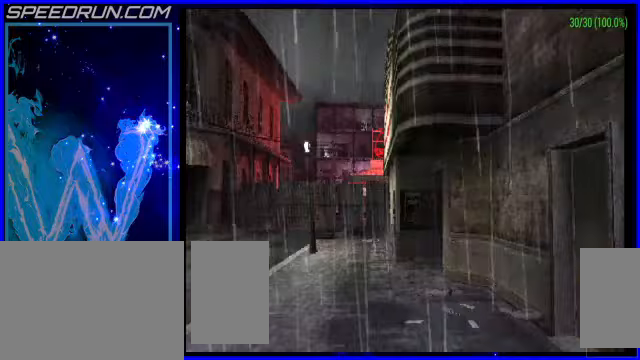
Gameplay with a controller (PlayStation layout); each line is a JSON object with the inputs held at the frame after it (dt_ms = milliseconds from this image to that frame). "events" lists button and stick changes between this image and that frame as [ms after this image, input, new state], when the widget could be followed in between. Not read: L2 R2 right_stick.
{"dt_ms": 400, "buttons": [], "left_stick": "left", "events": [[400, "left_stick", "left"]]}
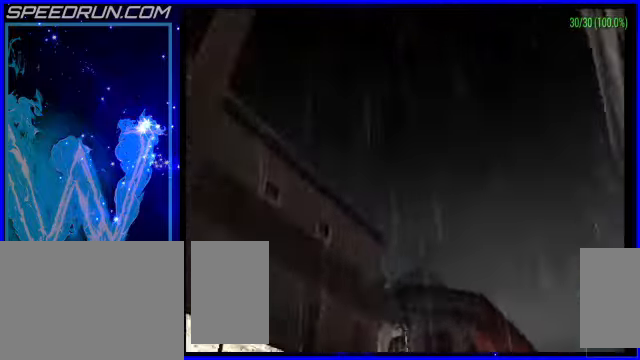
{"dt_ms": 500, "buttons": [], "left_stick": "center", "events": [[100, "left_stick", "down-left"], [300, "left_stick", "center"]]}
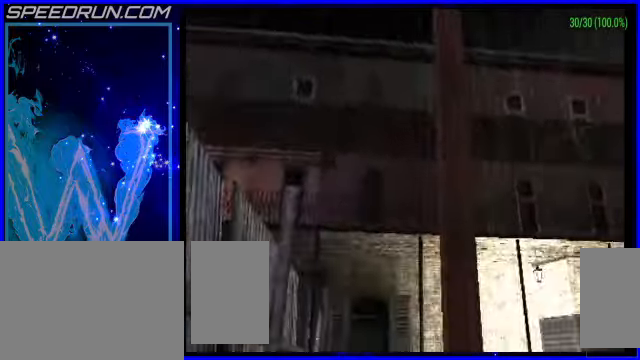
{"dt_ms": 500, "buttons": [], "left_stick": "left", "events": [[100, "left_stick", "left"]]}
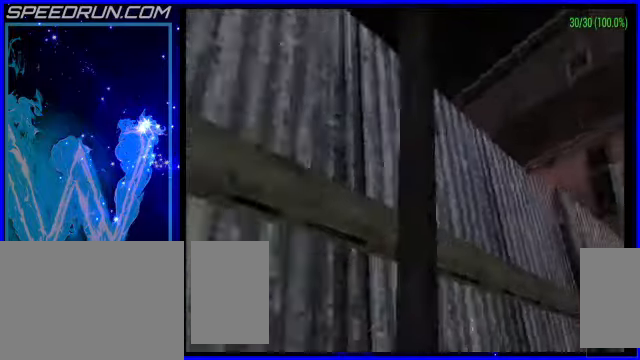
{"dt_ms": 500, "buttons": ["CROSS"], "left_stick": "up", "events": [[100, "CROSS", "down"], [100, "left_stick", "up"], [350, "left_stick", "up-right"], [500, "left_stick", "up"]]}
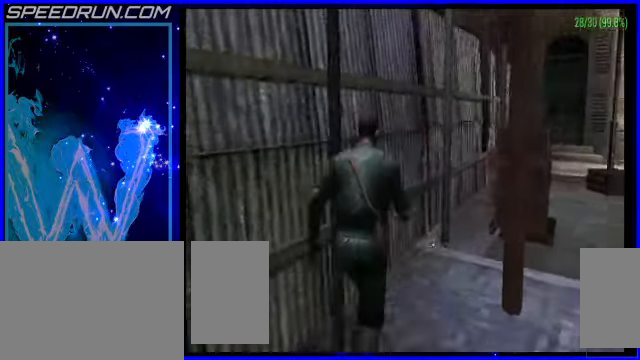
{"dt_ms": 500, "buttons": ["CROSS", "L1"], "left_stick": "up", "events": [[250, "L1", "down"]]}
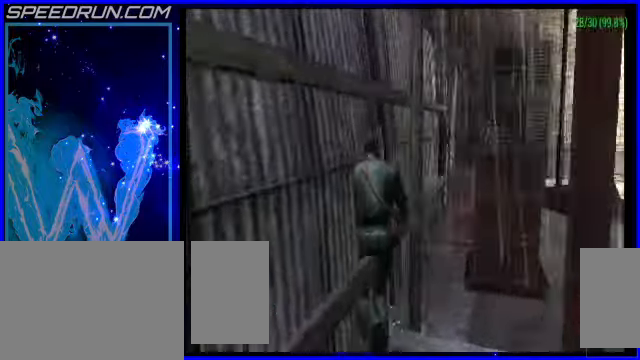
{"dt_ms": 500, "buttons": ["CROSS"], "left_stick": "up", "events": [[150, "left_stick", "up-right"], [250, "L1", "up"], [300, "left_stick", "up"]]}
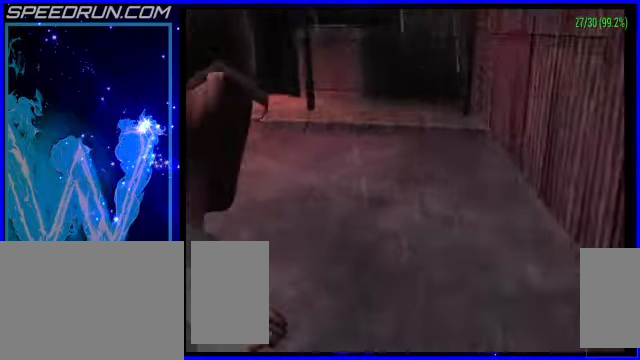
{"dt_ms": 500, "buttons": ["CROSS"], "left_stick": "up-left", "events": [[100, "left_stick", "up-left"]]}
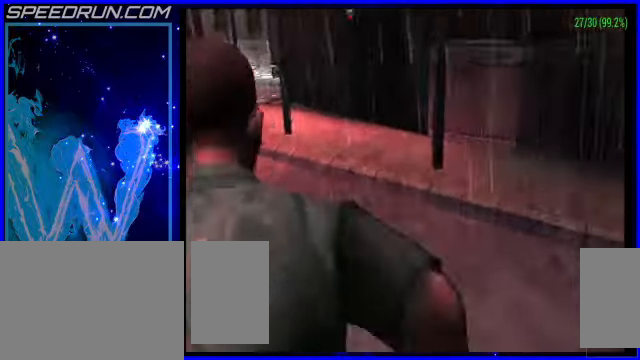
{"dt_ms": 500, "buttons": ["CROSS"], "left_stick": "up", "events": [[50, "left_stick", "up"]]}
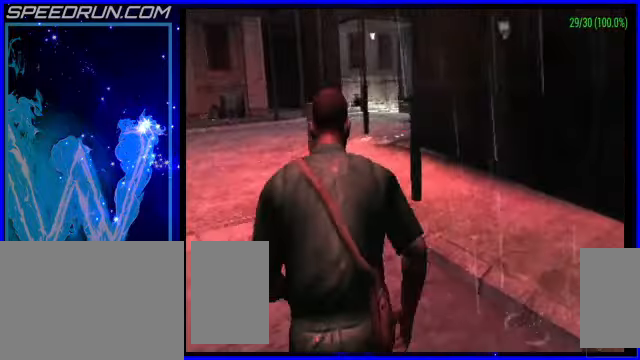
{"dt_ms": 500, "buttons": ["CROSS"], "left_stick": "up", "events": [[150, "left_stick", "up-right"], [500, "left_stick", "up"]]}
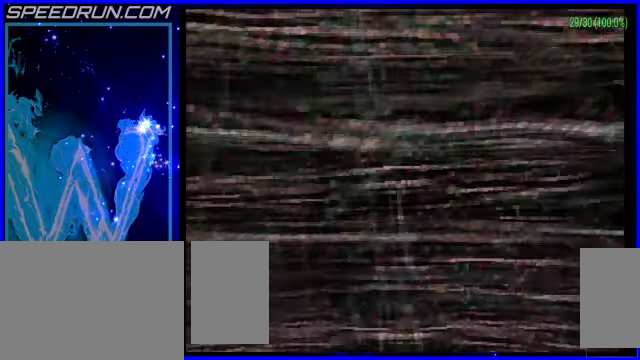
{"dt_ms": 500, "buttons": [], "left_stick": "center", "events": [[100, "CROSS", "up"], [200, "left_stick", "center"]]}
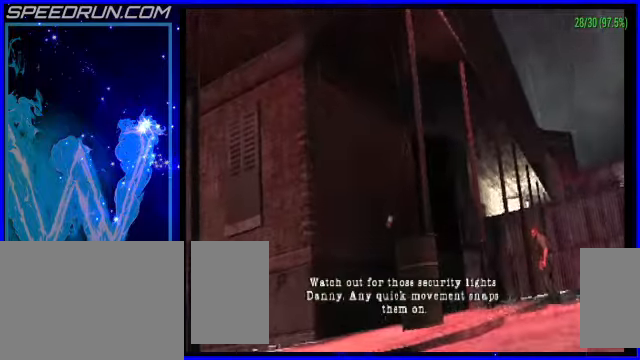
{"dt_ms": 500, "buttons": [], "left_stick": "center", "events": []}